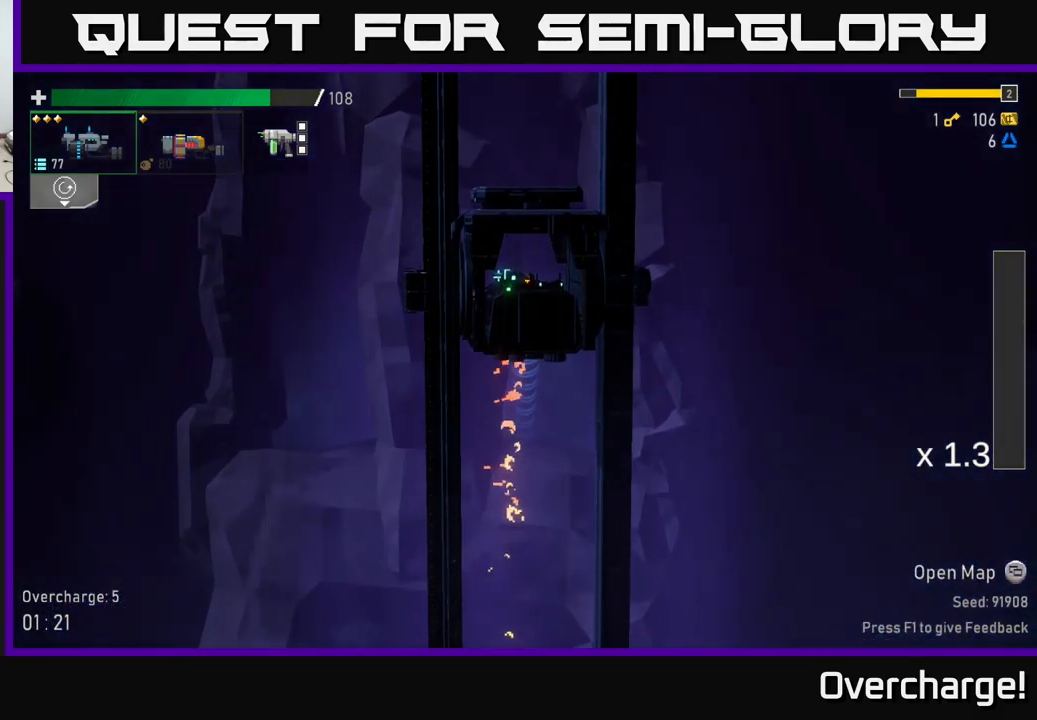
Gameplay with a controller (Xbox layout); each line is a JSON object with the inputs held at the frame after it. "events" lists button and stick changes between this image and that frame as [ms after this image, input, new state], when the widget could be followed in between. Not read: right_stick.
{"buttons": [], "left_stick": "center", "events": []}
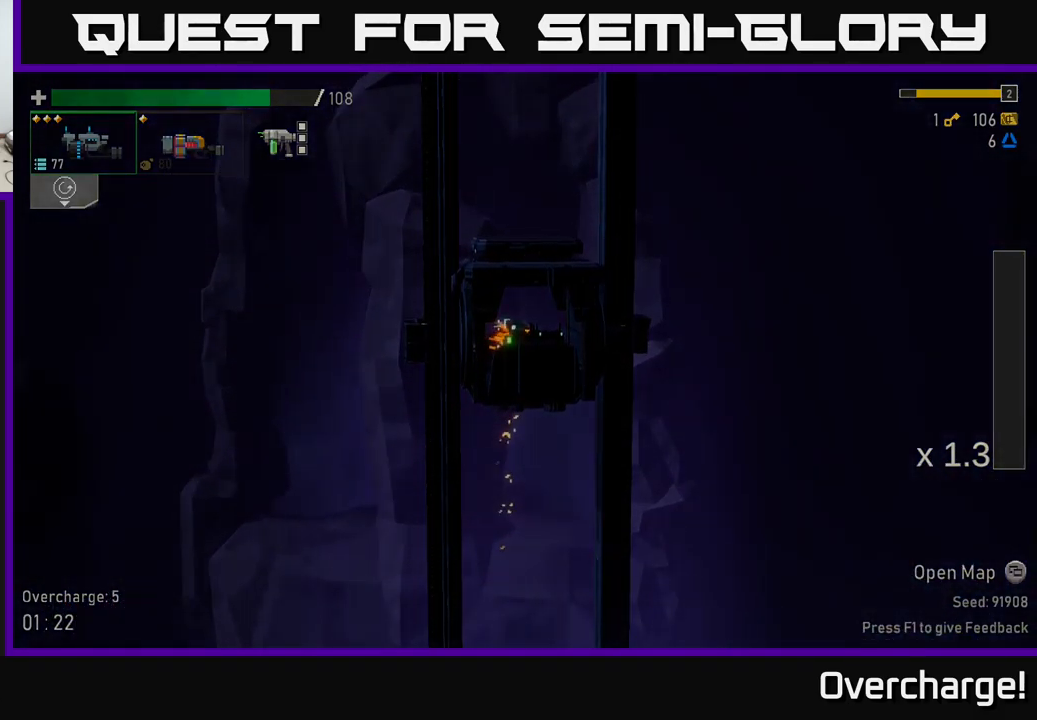
{"buttons": [], "left_stick": "center", "events": []}
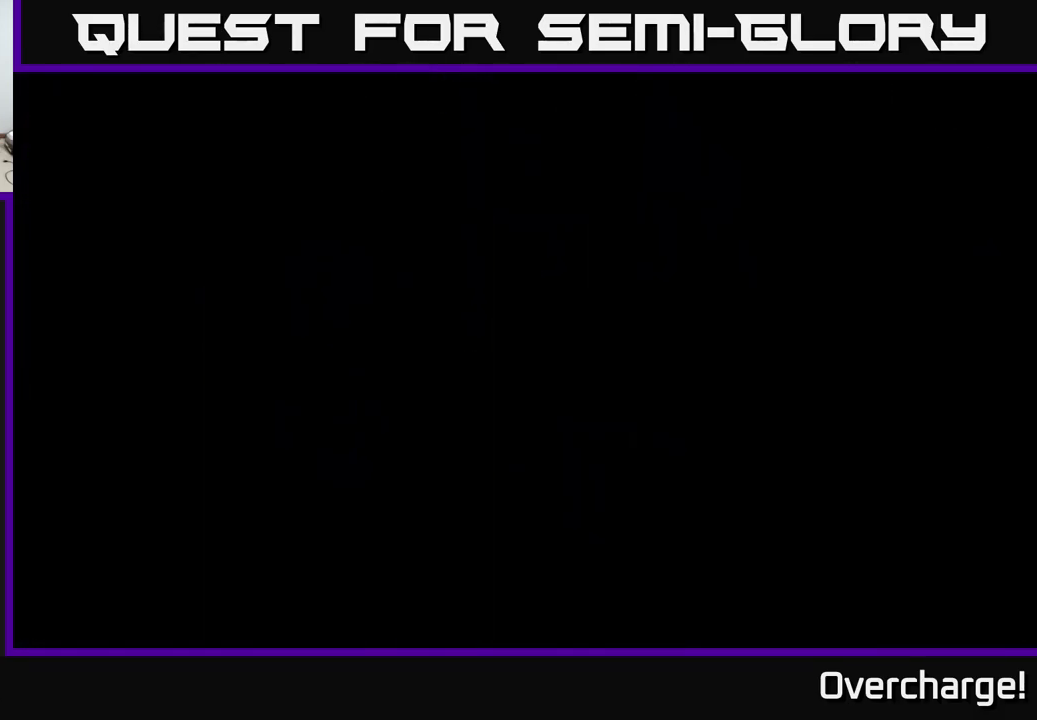
{"buttons": [], "left_stick": "center", "events": []}
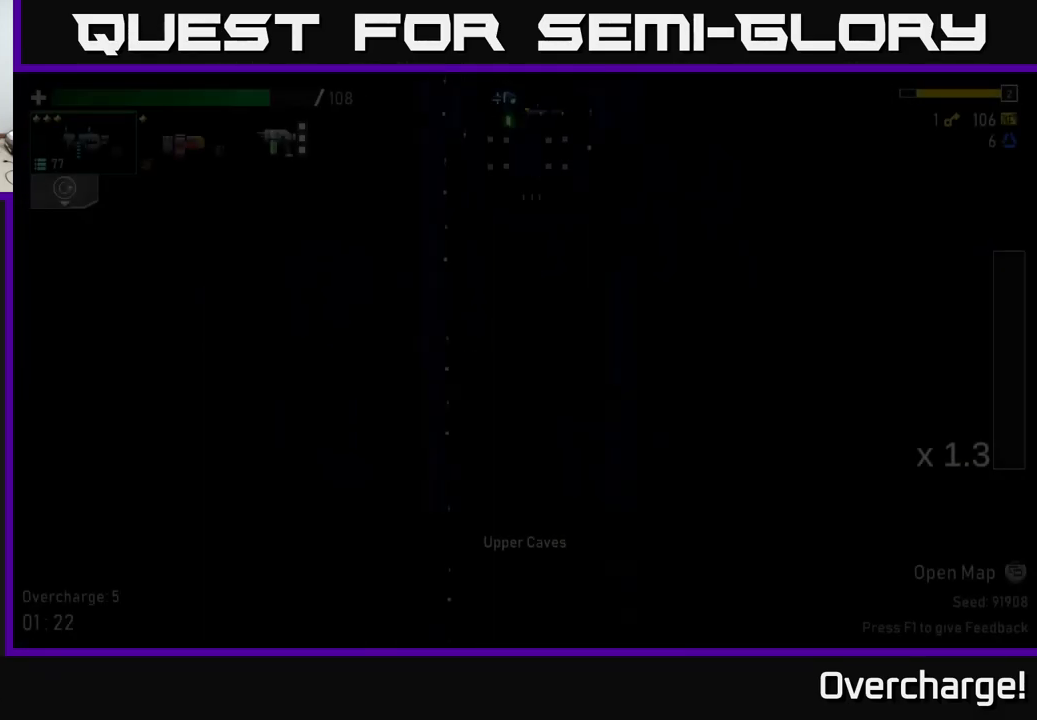
{"buttons": ["R2"], "left_stick": "center", "events": [[400, "R2", "down"]]}
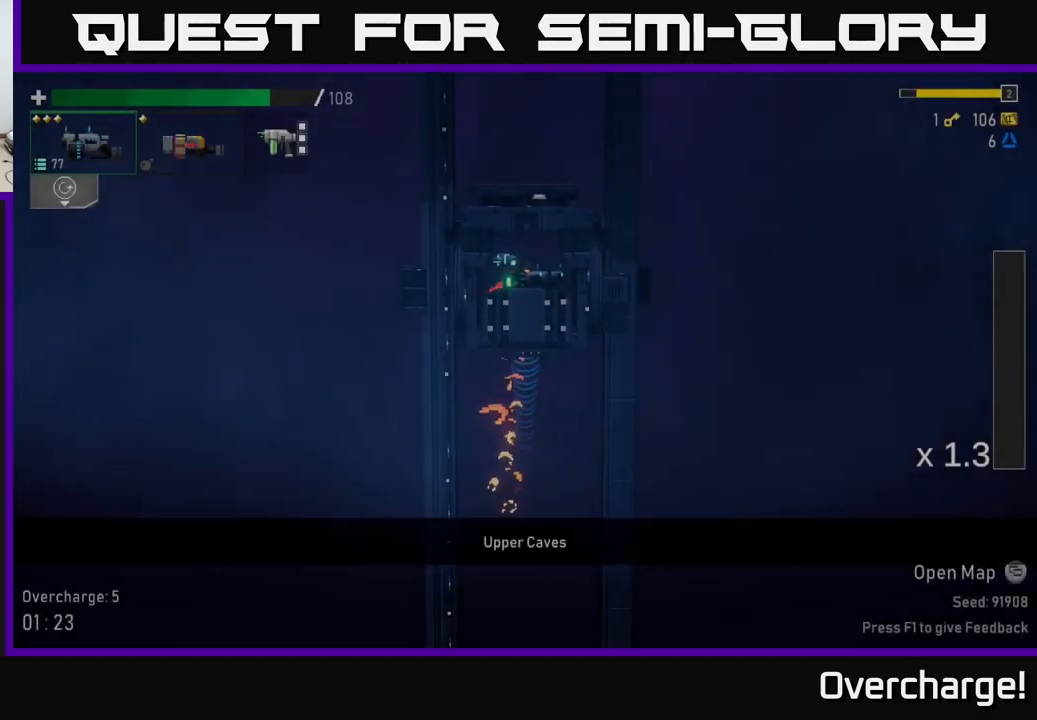
{"buttons": ["R2"], "left_stick": "center", "events": []}